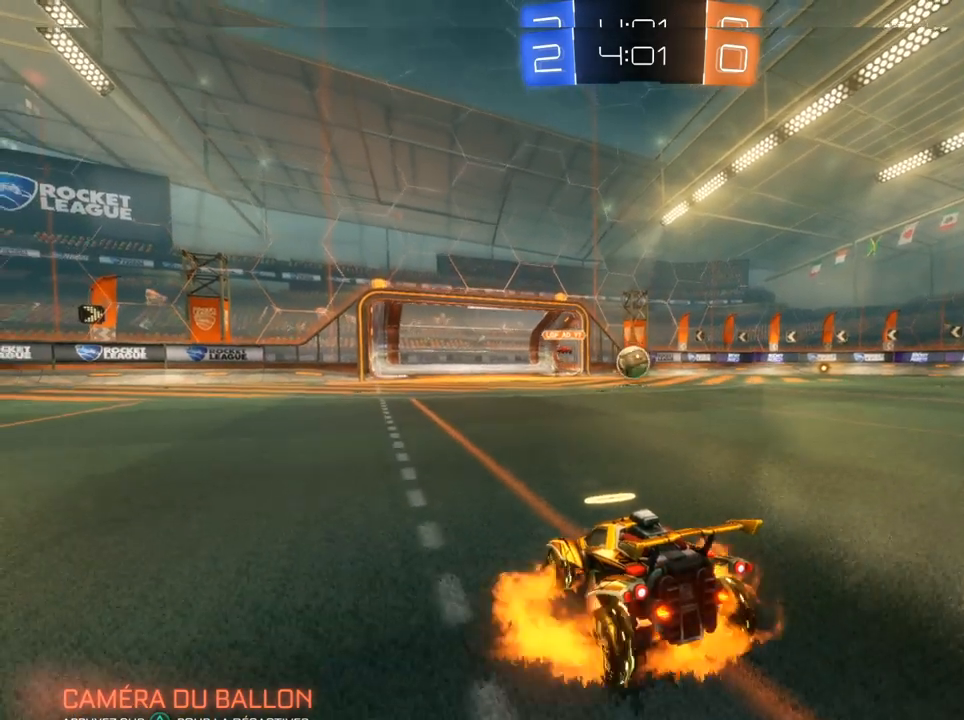
Gameplay with a controller (PlayStation layout); each line is a JSON object with the inputs held at the frame after it. "events" lists button and stick changes between this image and that frame as [ms after this image, input, new state], when the widget could be followed in between.
{"buttons": ["L2", "R1"], "left_stick": "up", "right_stick": "center", "events": [[17, "CROSS", "up"], [83, "CROSS", "down"], [200, "CROSS", "up"], [200, "left_stick", "center"], [317, "R1", "down"], [317, "left_stick", "up"]]}
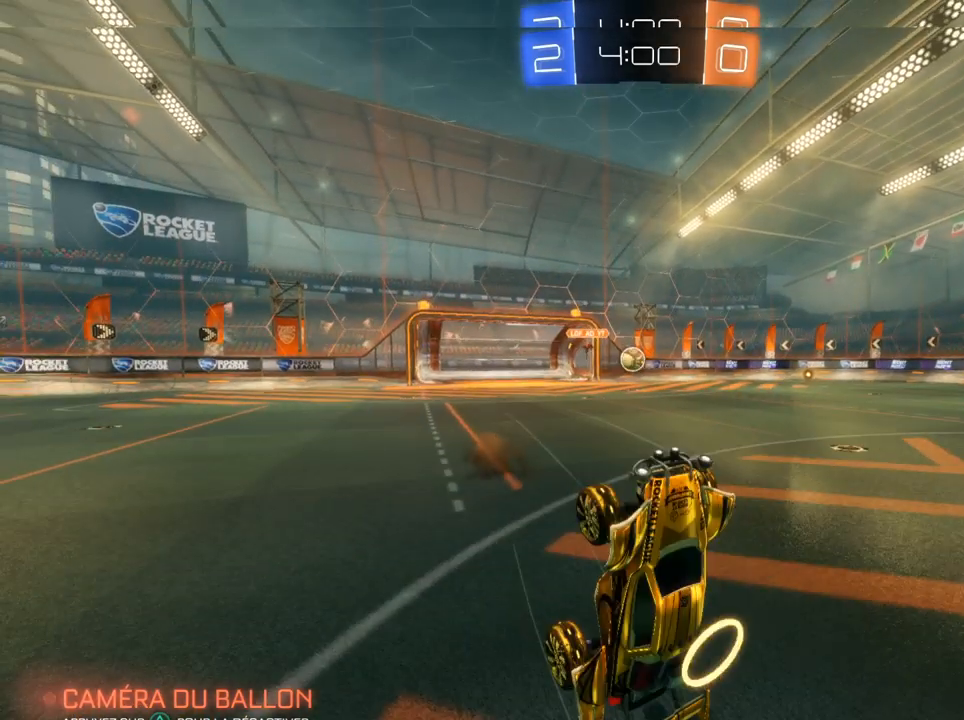
{"buttons": ["R2"], "left_stick": "center", "right_stick": "center", "events": [[333, "L2", "up"], [333, "R1", "up"], [333, "left_stick", "up-right"], [500, "R2", "down"], [500, "left_stick", "center"]]}
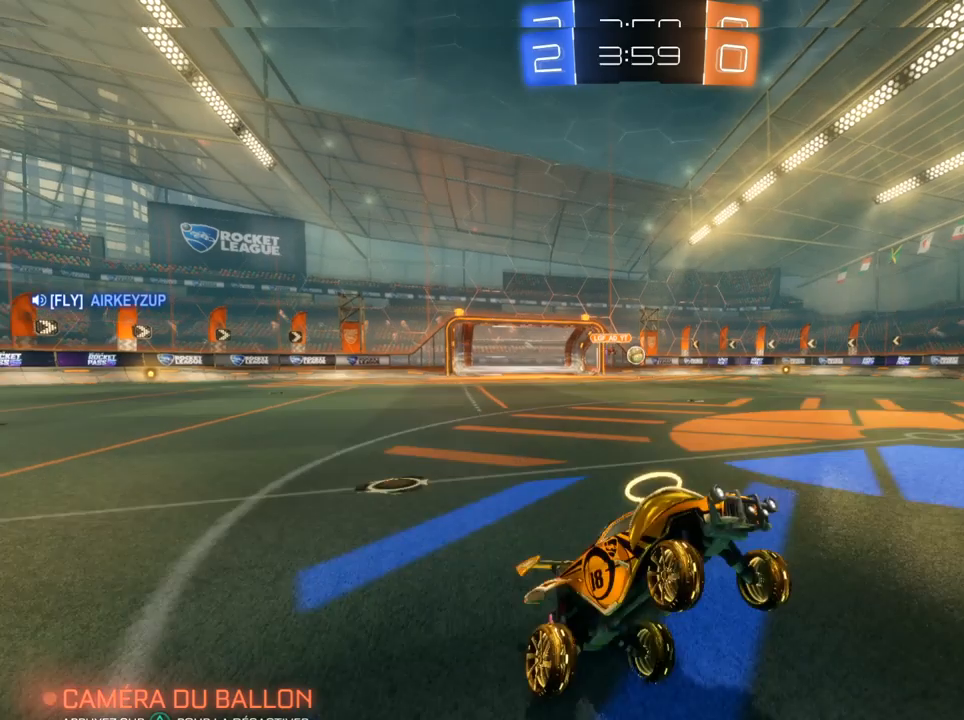
{"buttons": ["CIRCLE", "R2"], "left_stick": "center", "right_stick": "center", "events": [[100, "left_stick", "left"], [233, "TRIANGLE", "down"], [383, "CIRCLE", "down"], [467, "TRIANGLE", "up"], [483, "left_stick", "center"]]}
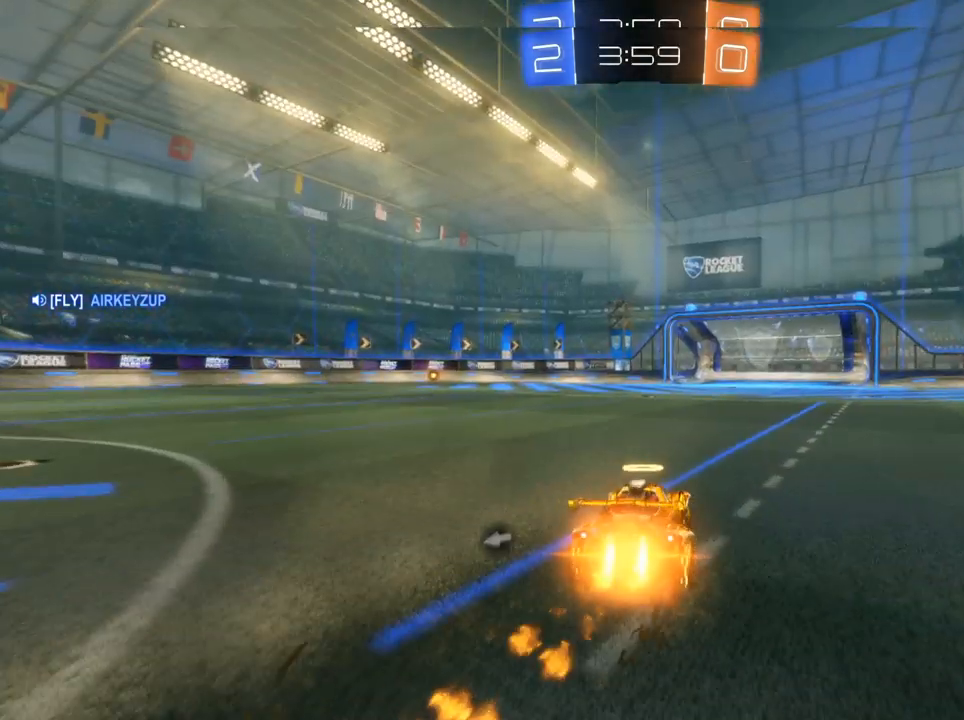
{"buttons": ["CIRCLE", "R2"], "left_stick": "right", "right_stick": "center", "events": [[117, "left_stick", "right"], [217, "left_stick", "center"], [317, "TRIANGLE", "down"], [367, "left_stick", "right"], [400, "TRIANGLE", "up"]]}
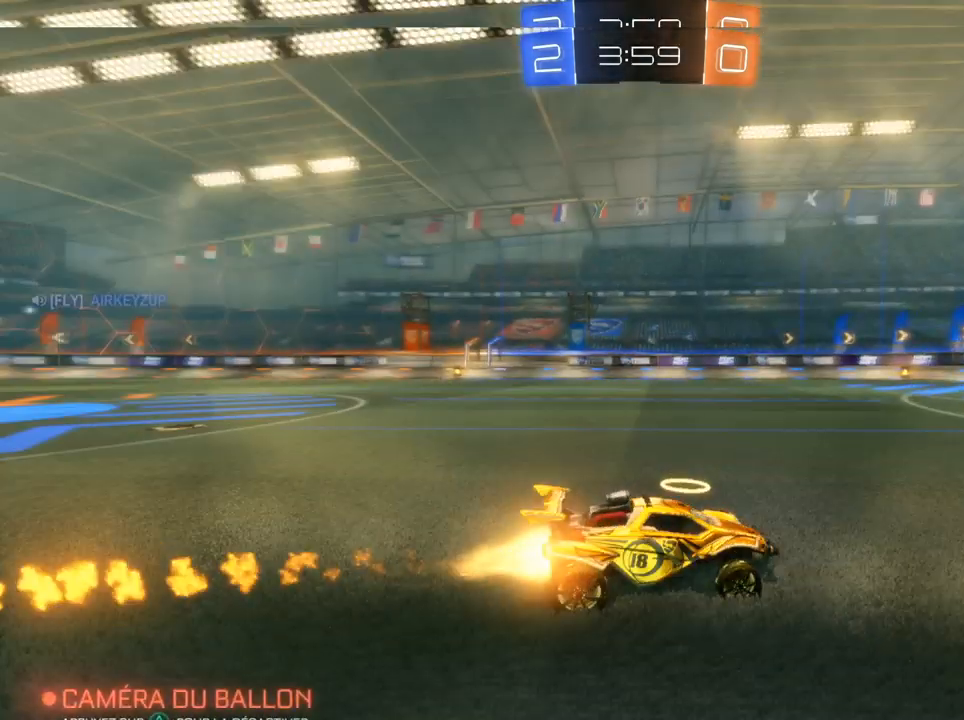
{"buttons": ["CIRCLE", "R2"], "left_stick": "center", "right_stick": "center", "events": [[50, "left_stick", "center"]]}
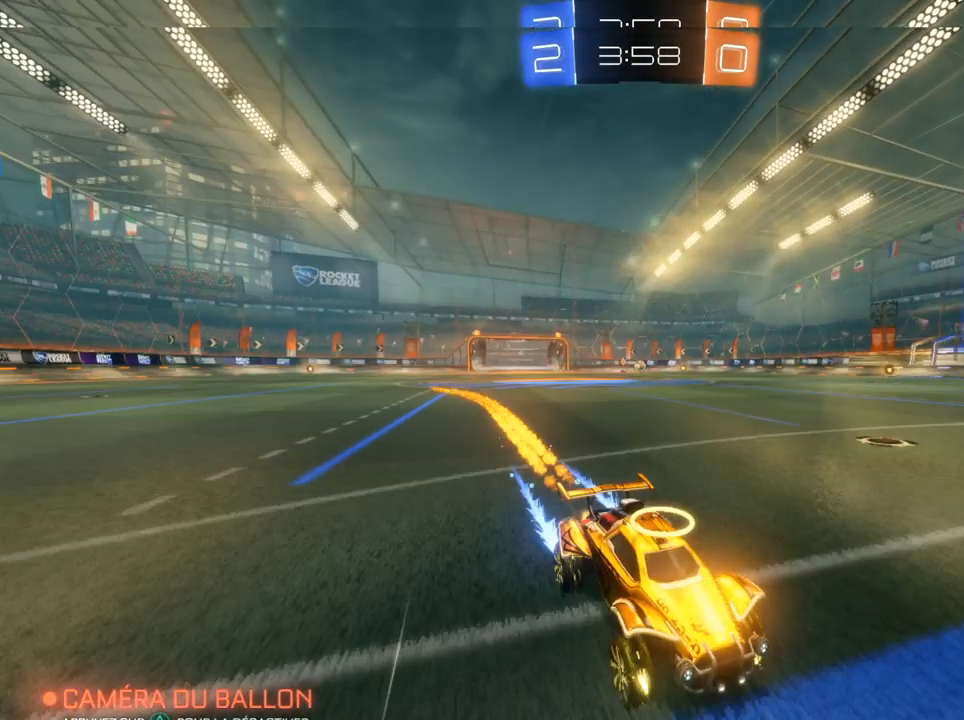
{"buttons": ["SQUARE", "R2"], "left_stick": "left", "right_stick": "center", "events": [[167, "CIRCLE", "up"], [167, "left_stick", "left"], [183, "SQUARE", "down"]]}
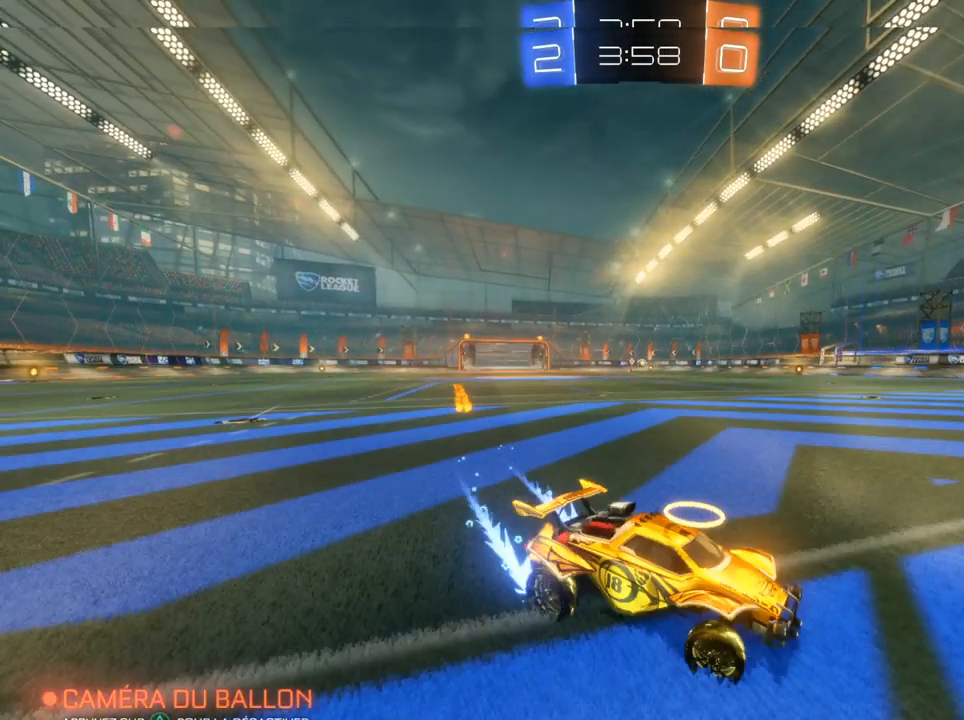
{"buttons": ["R2"], "left_stick": "left", "right_stick": "center", "events": [[100, "SQUARE", "up"]]}
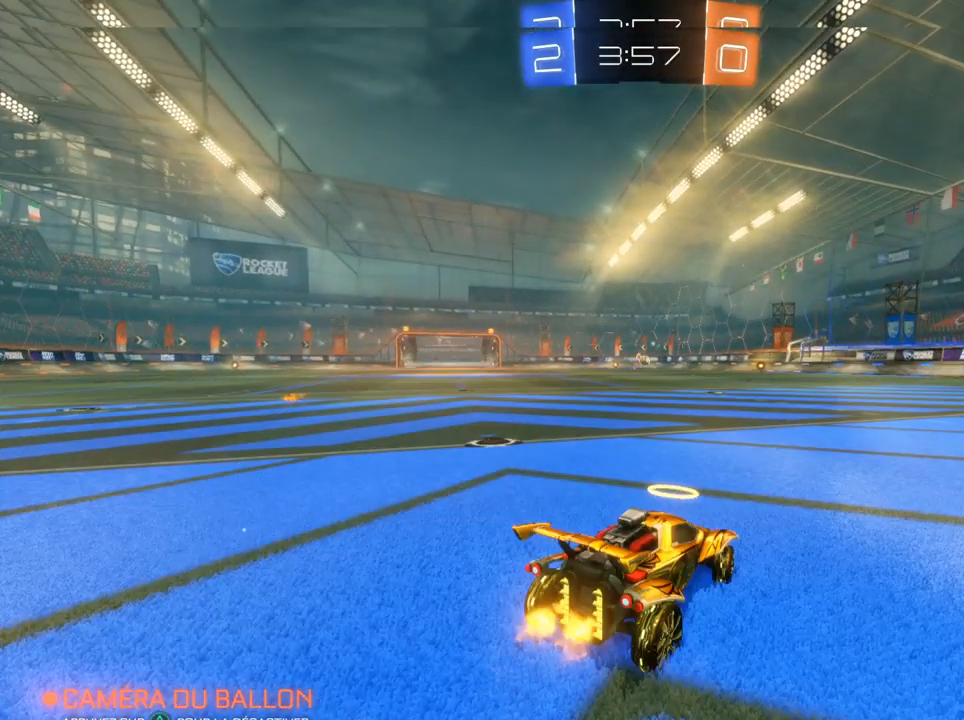
{"buttons": [], "left_stick": "down", "right_stick": "center", "events": [[50, "L2", "down"], [50, "R2", "up"], [83, "left_stick", "center"], [300, "L2", "up"], [383, "CROSS", "down"], [383, "left_stick", "down"], [467, "CROSS", "up"]]}
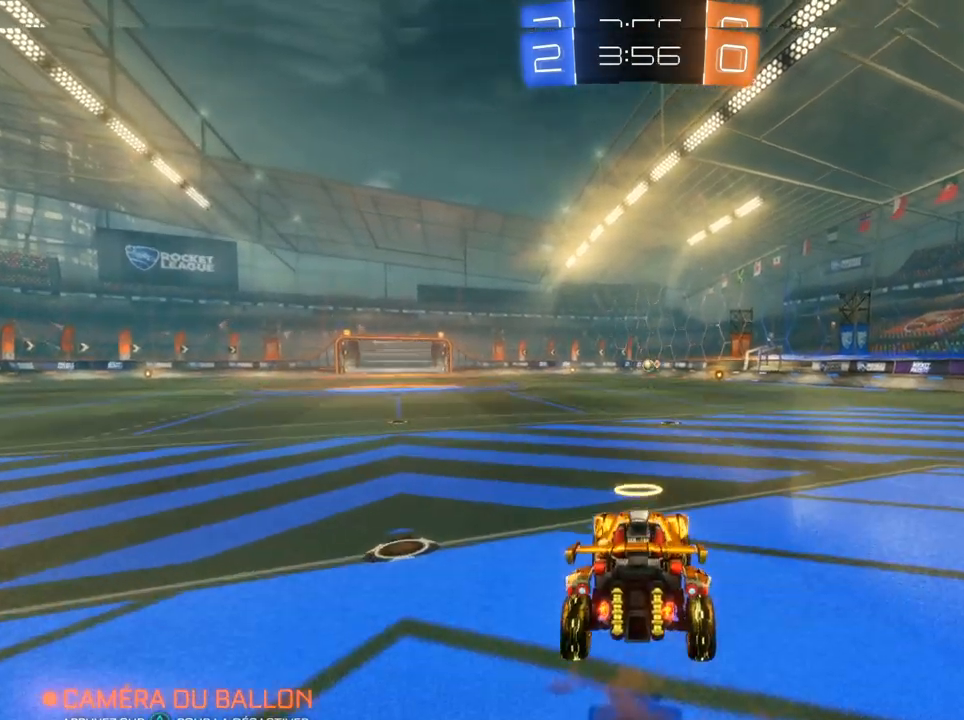
{"buttons": ["L1"], "left_stick": "down-right", "right_stick": "center", "events": [[250, "left_stick", "down-right"], [350, "L1", "down"]]}
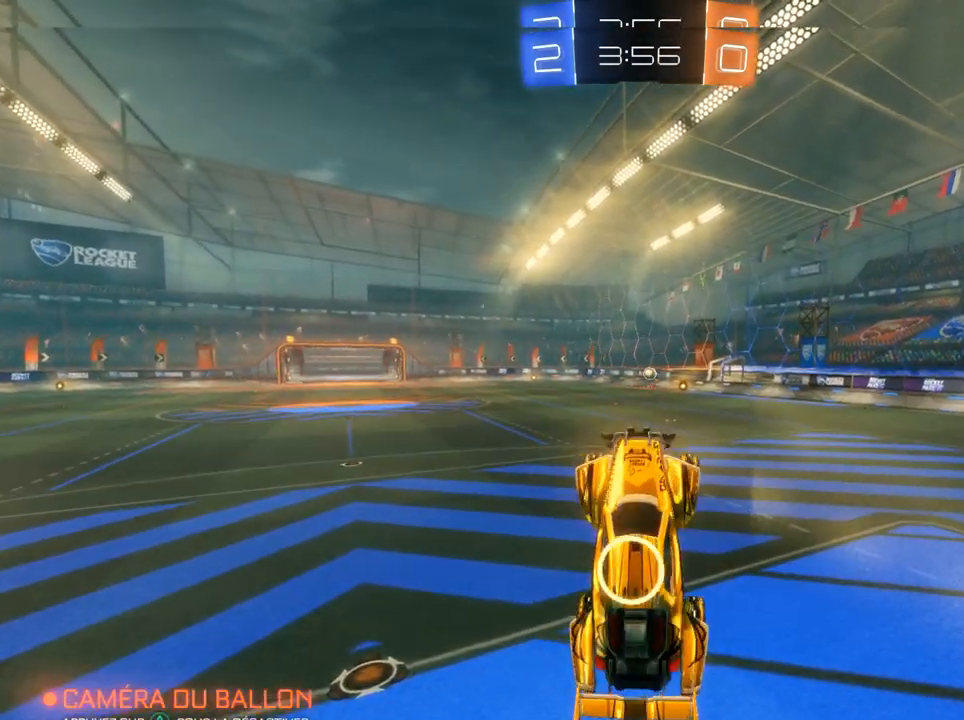
{"buttons": ["CIRCLE", "L1"], "left_stick": "up-left", "right_stick": "center", "events": [[17, "CIRCLE", "down"], [17, "left_stick", "up-right"], [167, "left_stick", "up-left"]]}
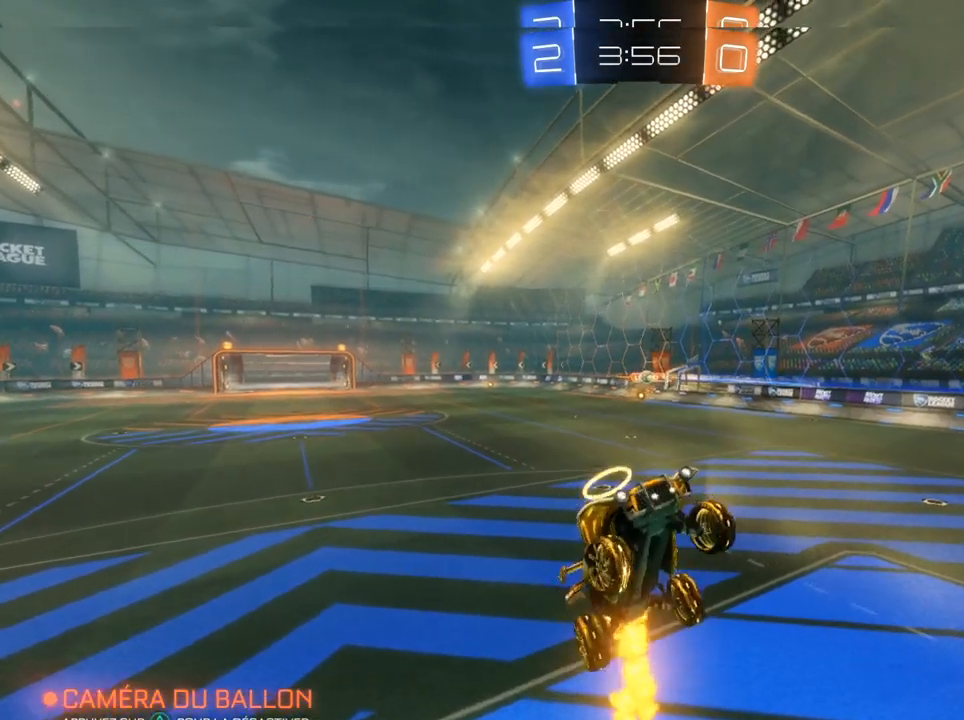
{"buttons": ["L1"], "left_stick": "left", "right_stick": "center", "events": [[167, "CIRCLE", "up"], [400, "left_stick", "left"]]}
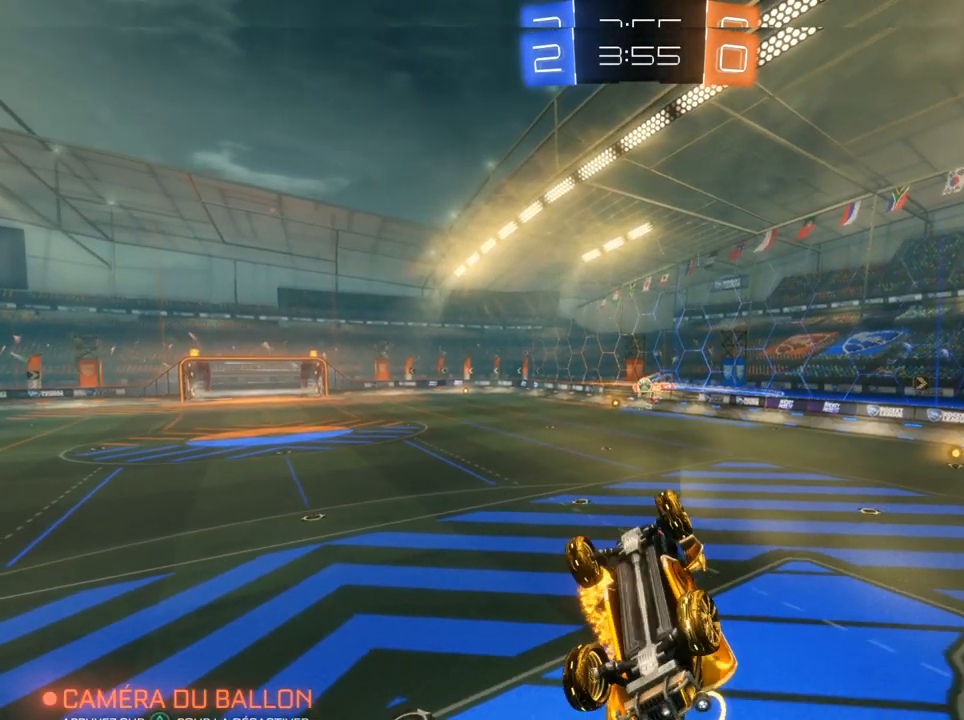
{"buttons": ["L1"], "left_stick": "down-left", "right_stick": "center", "events": [[267, "left_stick", "down-left"]]}
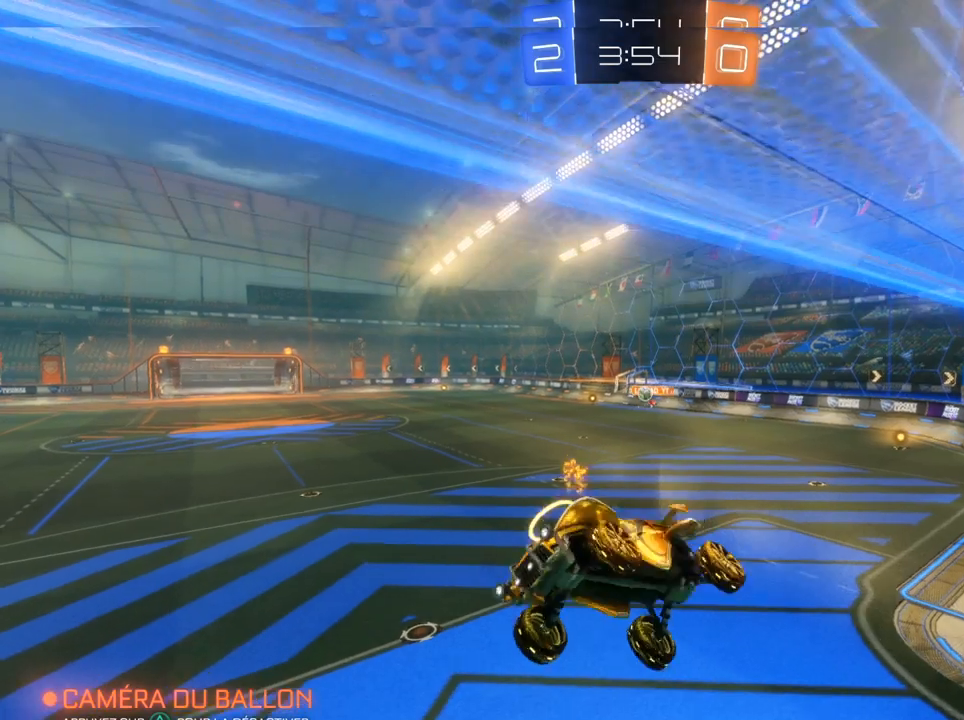
{"buttons": ["L1"], "left_stick": "down", "right_stick": "center", "events": [[33, "left_stick", "down"]]}
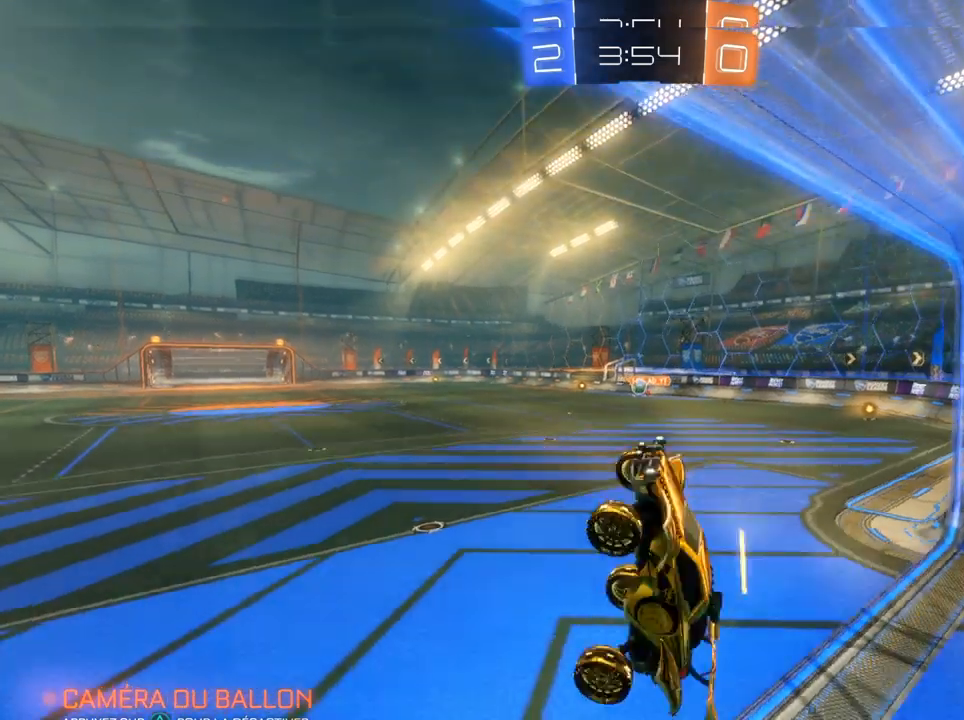
{"buttons": ["L1"], "left_stick": "left", "right_stick": "center", "events": [[433, "left_stick", "left"]]}
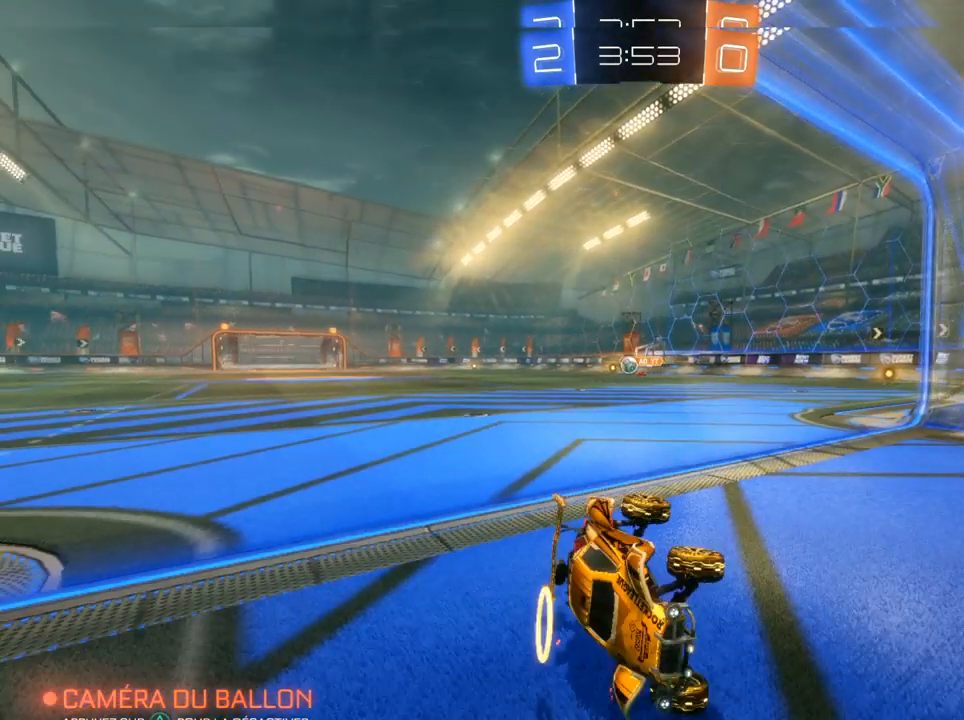
{"buttons": ["SQUARE"], "left_stick": "left", "right_stick": "center", "events": [[333, "L1", "up"], [333, "SQUARE", "down"]]}
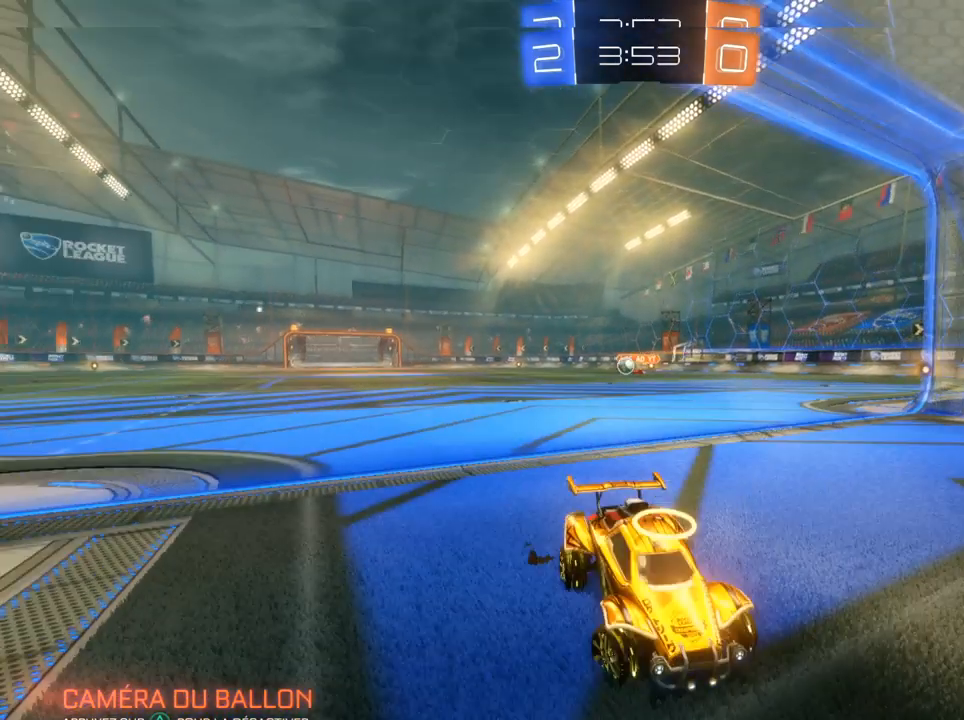
{"buttons": ["R2"], "left_stick": "left", "right_stick": "center", "events": [[250, "R2", "down"], [417, "SQUARE", "up"]]}
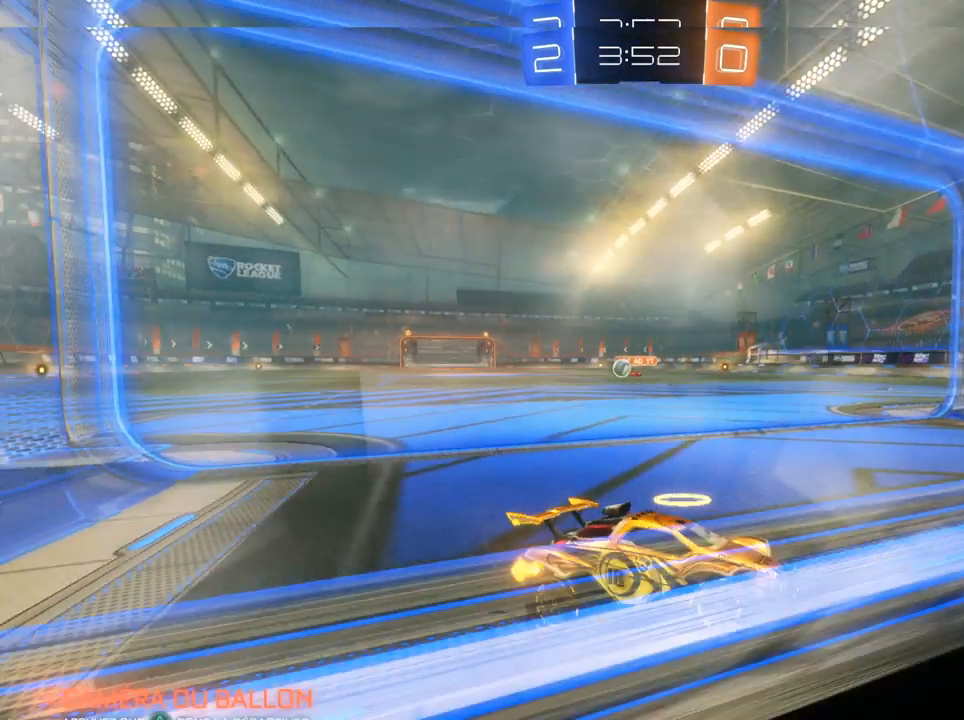
{"buttons": ["R2"], "left_stick": "left", "right_stick": "center", "events": []}
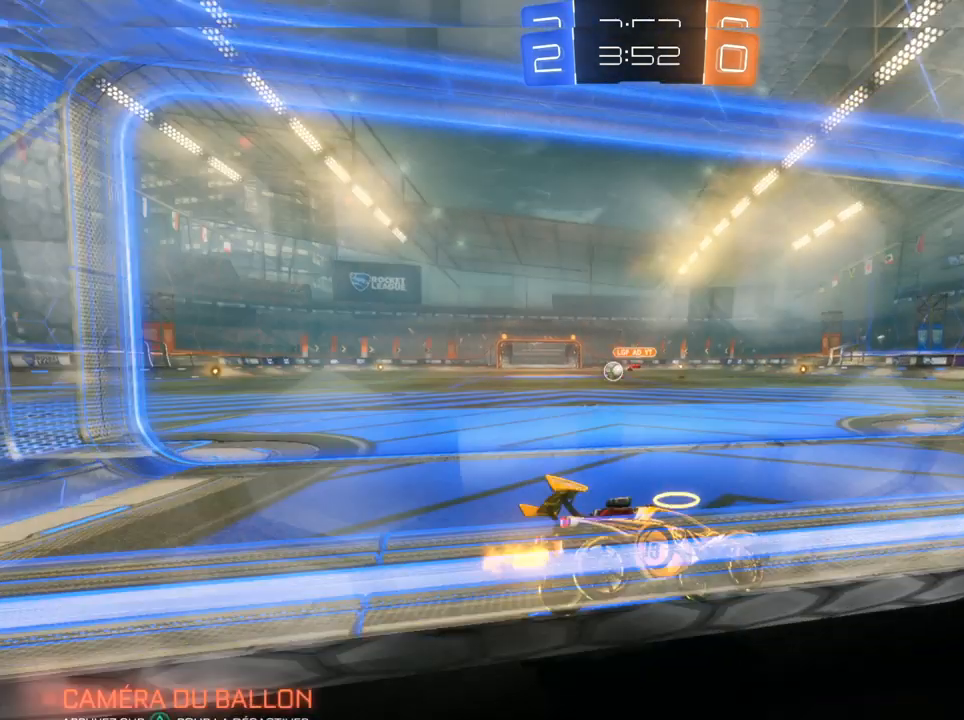
{"buttons": ["R2"], "left_stick": "left", "right_stick": "center", "events": [[183, "SQUARE", "down"], [467, "SQUARE", "up"]]}
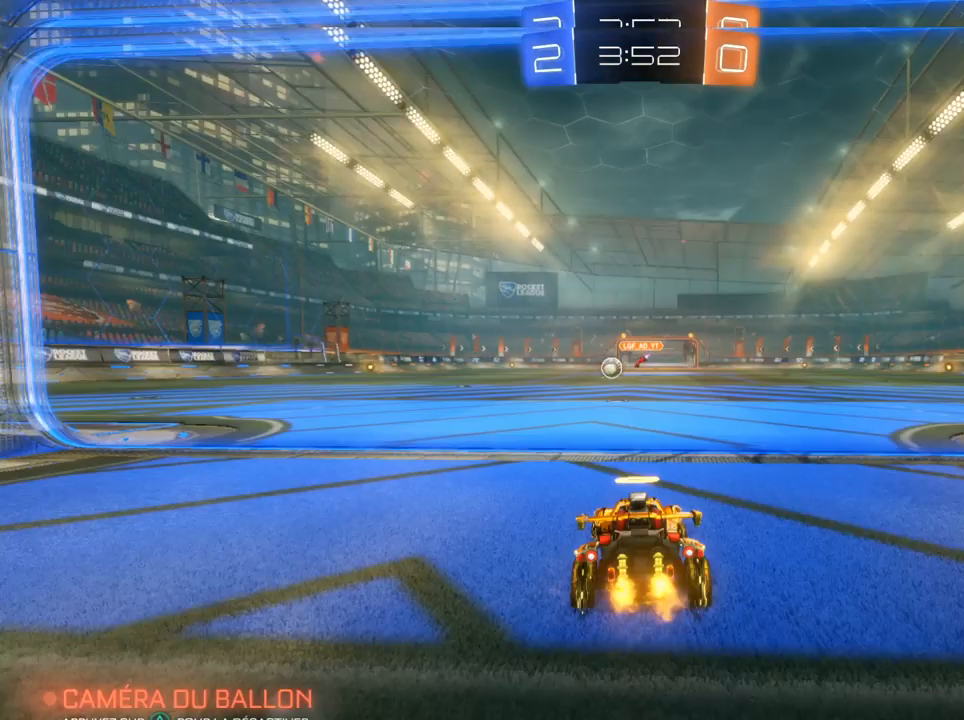
{"buttons": ["R2"], "left_stick": "right", "right_stick": "center", "events": [[233, "left_stick", "center"], [500, "left_stick", "right"]]}
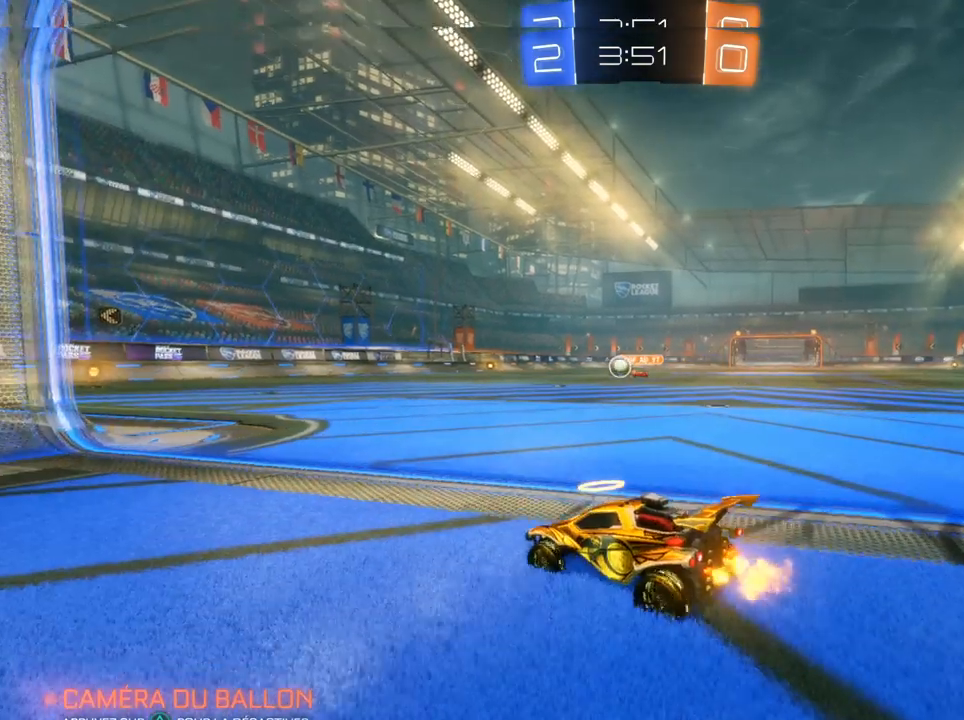
{"buttons": ["L2"], "left_stick": "left", "right_stick": "center", "events": [[150, "L2", "down"], [150, "R2", "up"], [150, "left_stick", "left"]]}
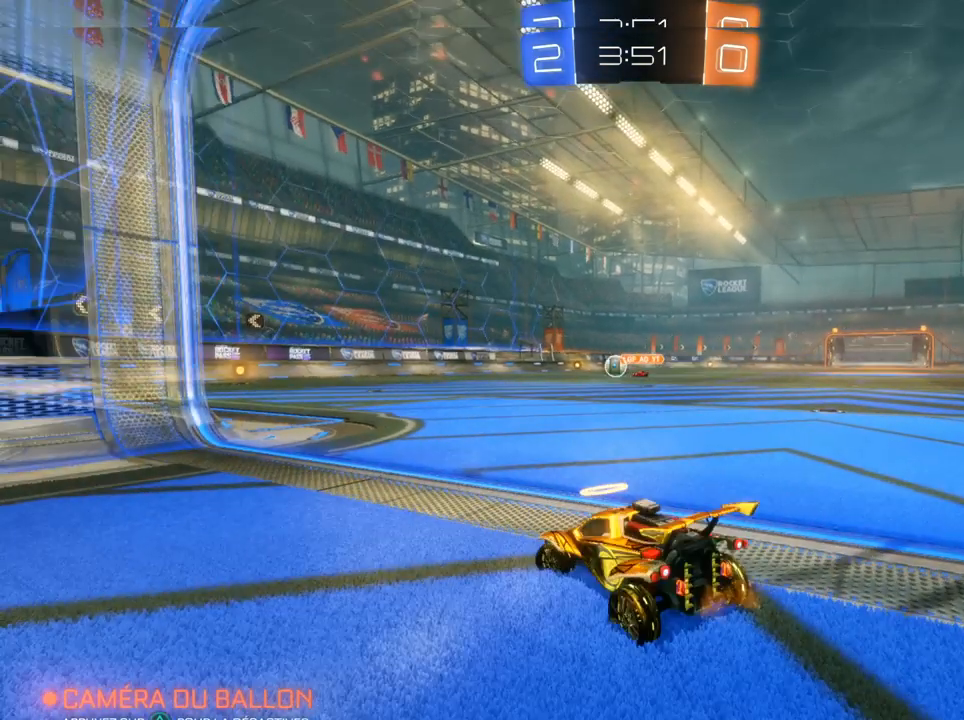
{"buttons": [], "left_stick": "center", "right_stick": "center", "events": [[67, "R2", "down"], [67, "left_stick", "center"], [200, "L2", "up"], [200, "left_stick", "right"], [350, "left_stick", "center"], [367, "R2", "up"]]}
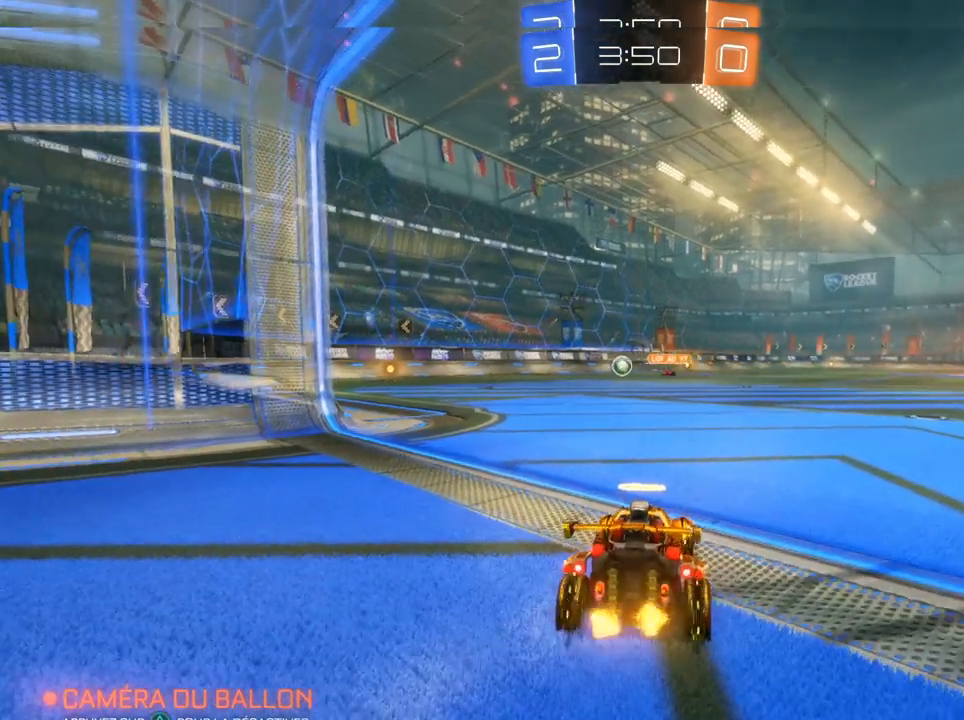
{"buttons": [], "left_stick": "center", "right_stick": "center", "events": []}
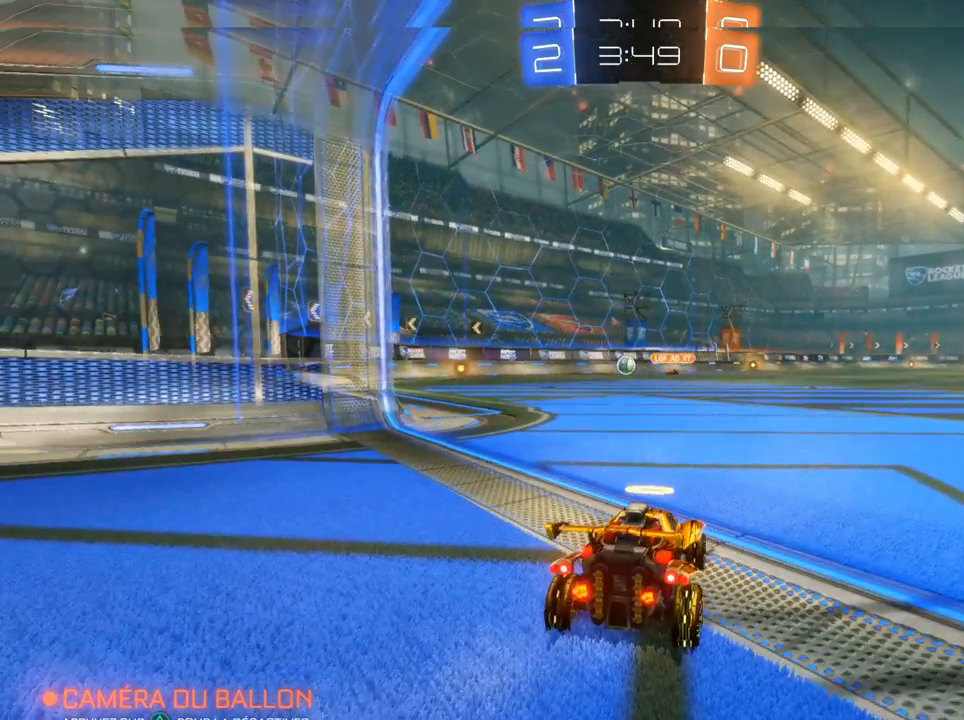
{"buttons": ["CROSS"], "left_stick": "down", "right_stick": "center", "events": [[333, "CROSS", "down"], [333, "left_stick", "down"]]}
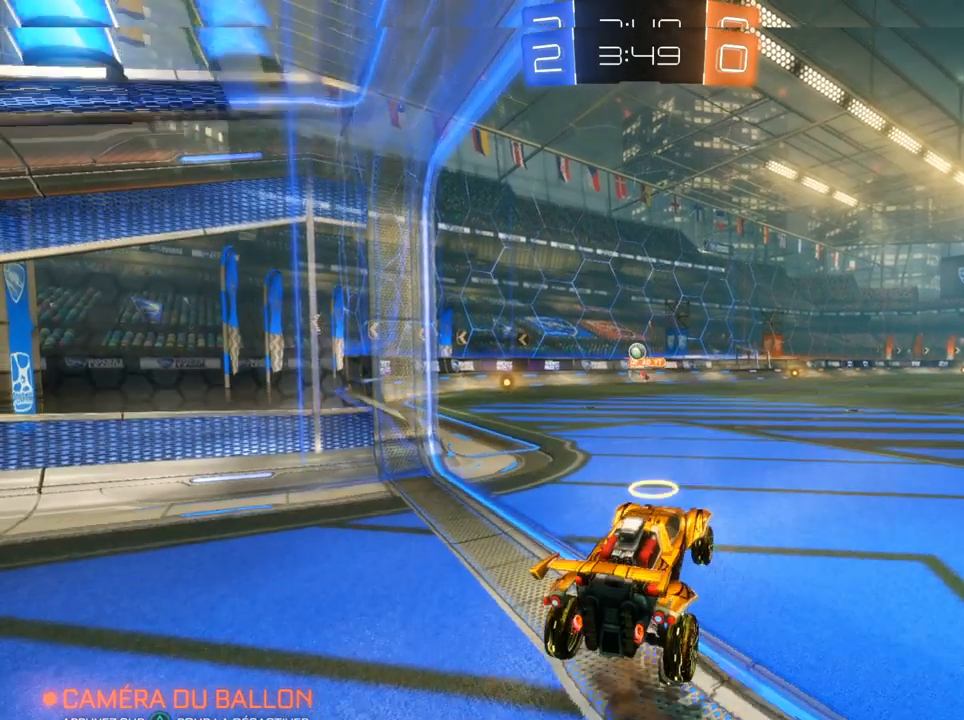
{"buttons": [], "left_stick": "down", "right_stick": "center", "events": [[100, "CROSS", "up"]]}
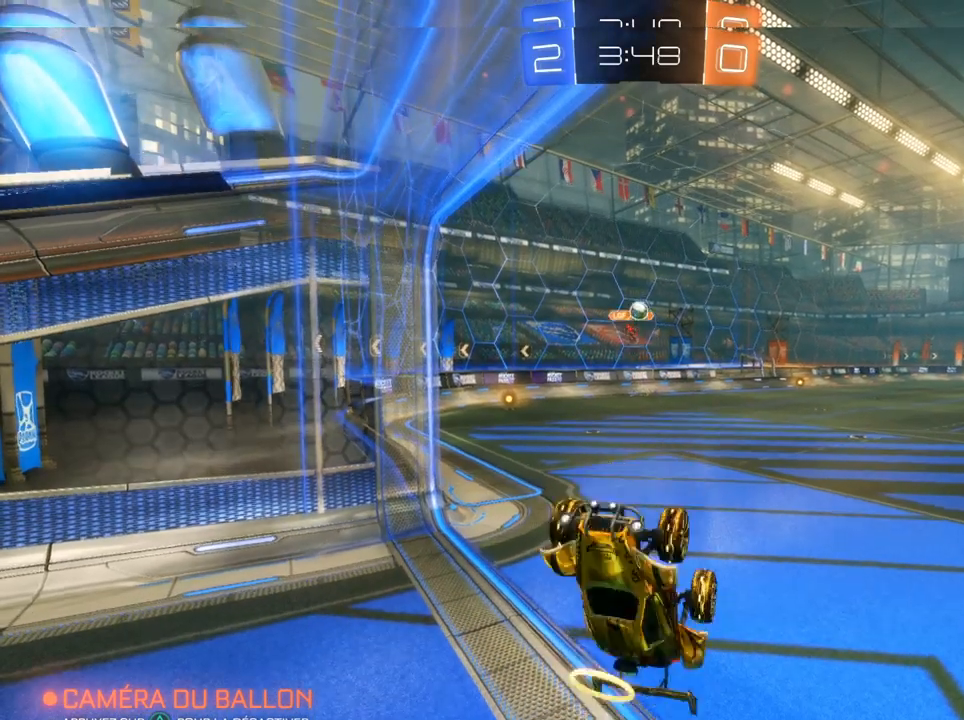
{"buttons": [], "left_stick": "down", "right_stick": "center", "events": []}
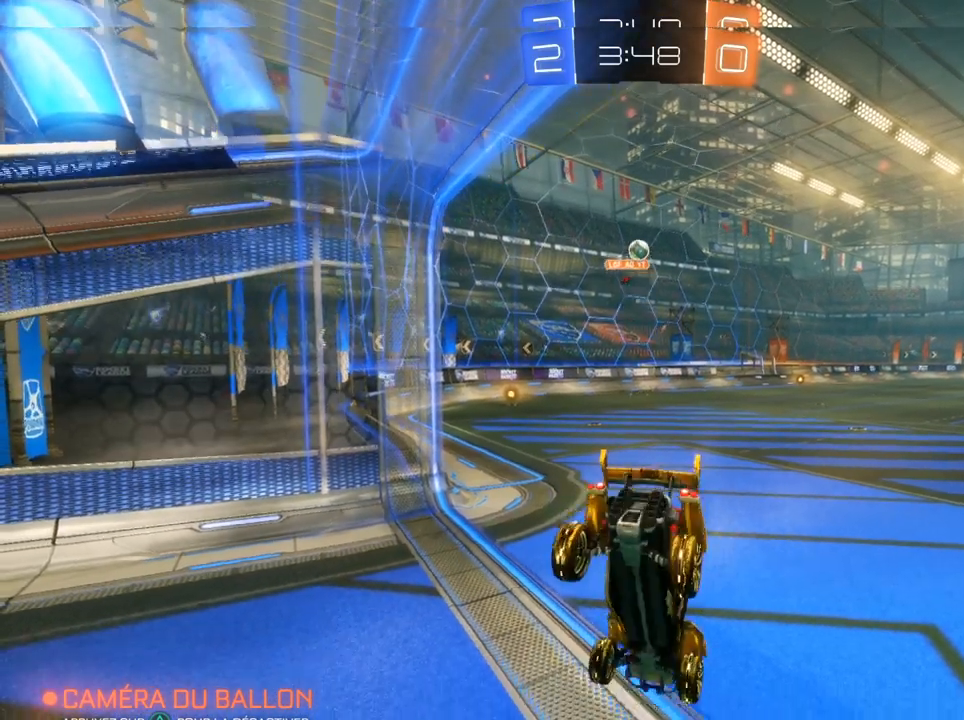
{"buttons": [], "left_stick": "center", "right_stick": "center", "events": [[67, "left_stick", "up"], [500, "left_stick", "center"]]}
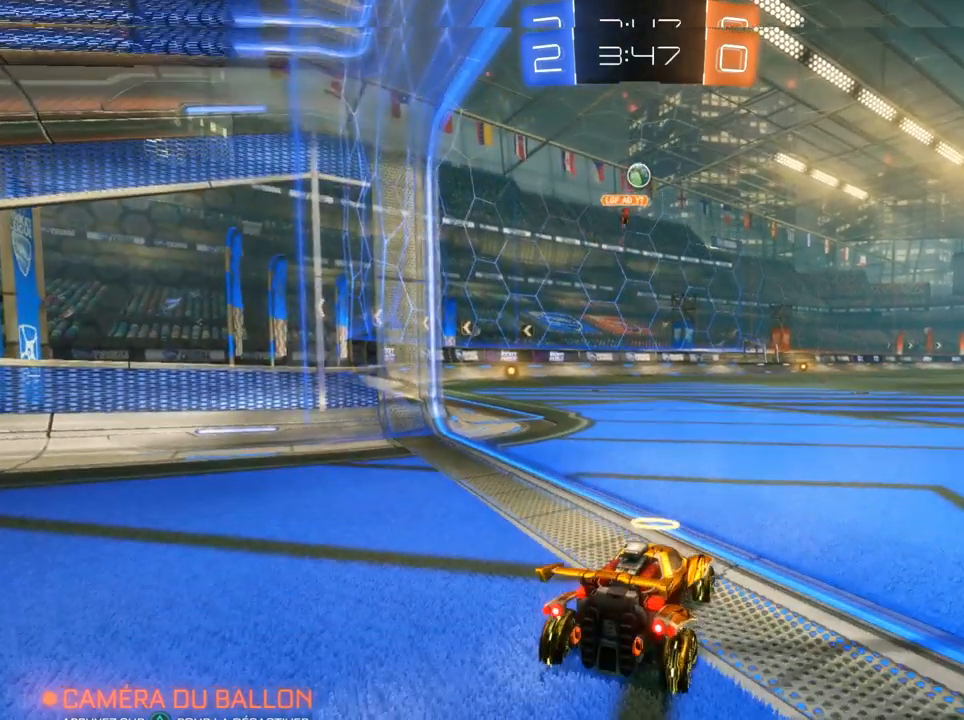
{"buttons": [], "left_stick": "center", "right_stick": "center", "events": [[150, "L2", "down"], [383, "L2", "up"]]}
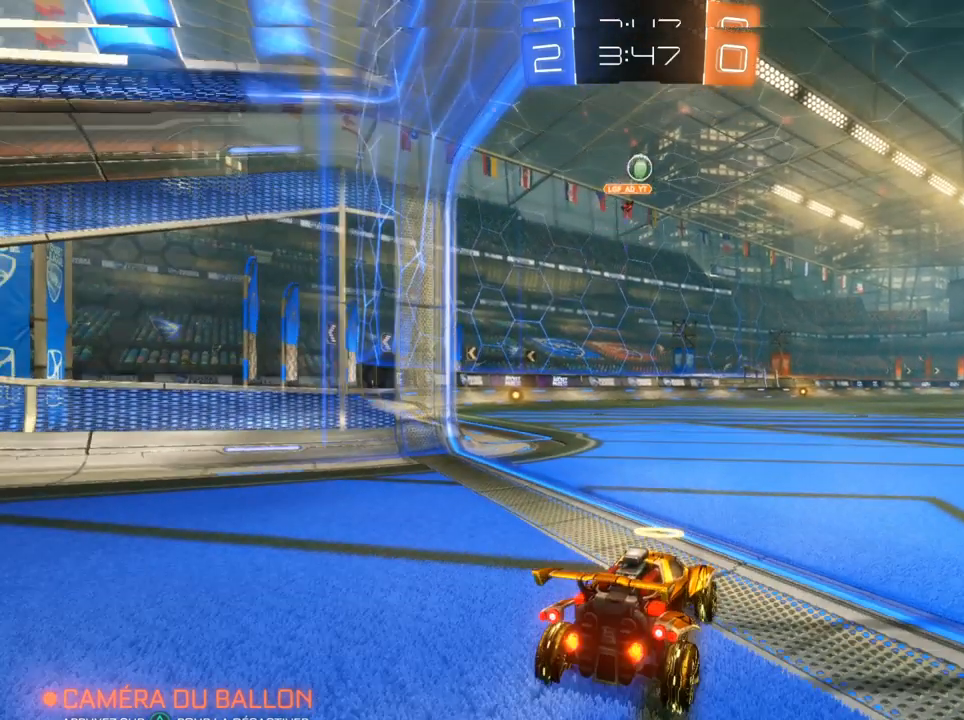
{"buttons": [], "left_stick": "center", "right_stick": "center", "events": []}
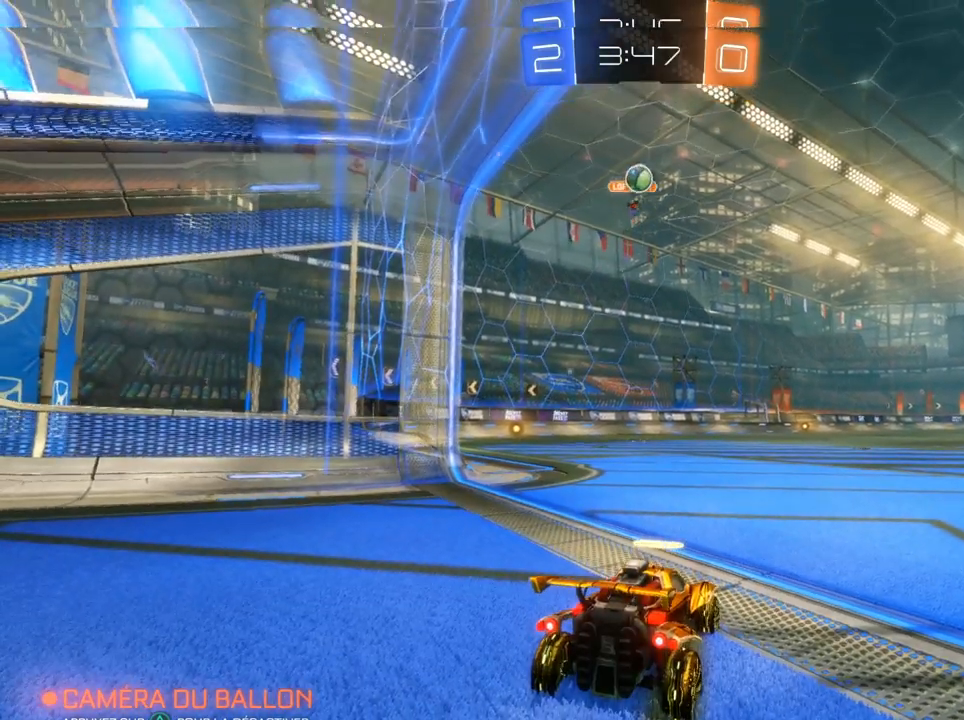
{"buttons": [], "left_stick": "center", "right_stick": "center", "events": []}
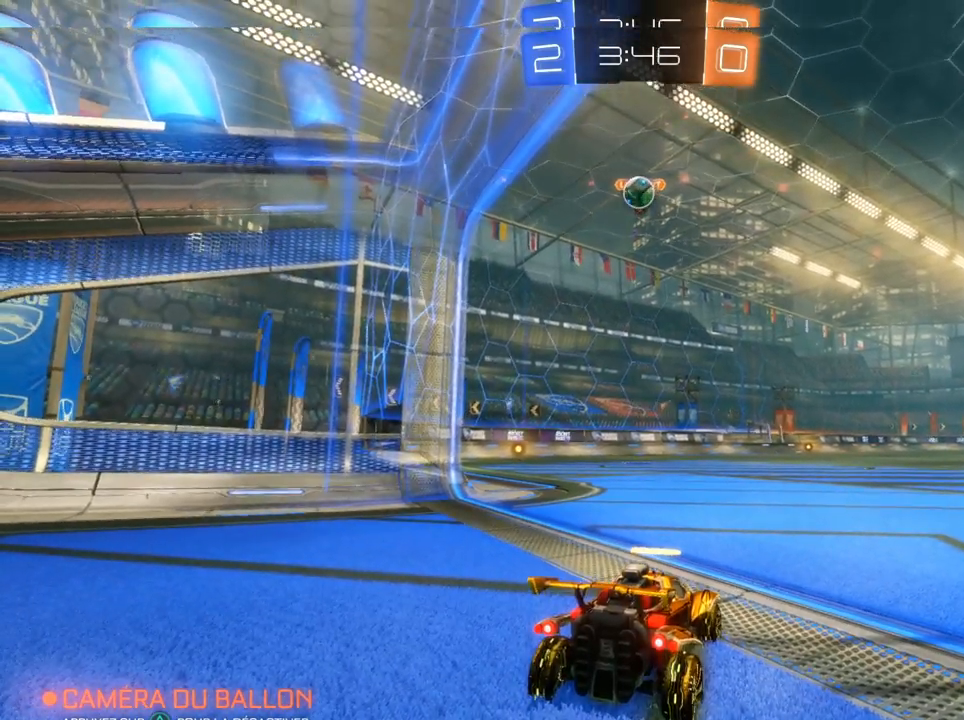
{"buttons": ["R2"], "left_stick": "left", "right_stick": "center", "events": [[150, "R2", "down"], [150, "left_stick", "left"]]}